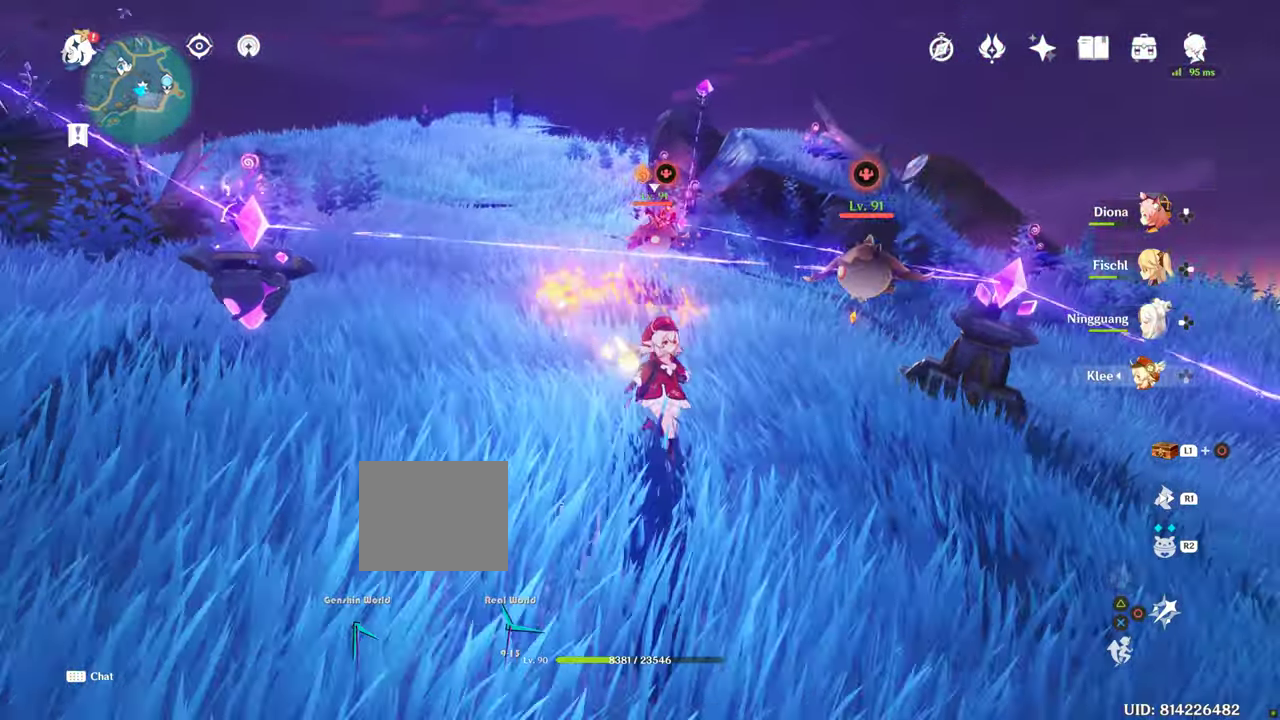
Gameplay with a controller (PlayStation layout); each line is a JSON object with the inputs held at the frame after it. "events" lists button and stick changes between this image and that frame as [ms after this image, input, new state], when the widget could be followed in between. Not read: L3 R3.
{"buttons": [], "left_stick": "down-right", "right_stick": "center", "events": [[17, "left_stick", "down-right"], [50, "right_stick", "center"]]}
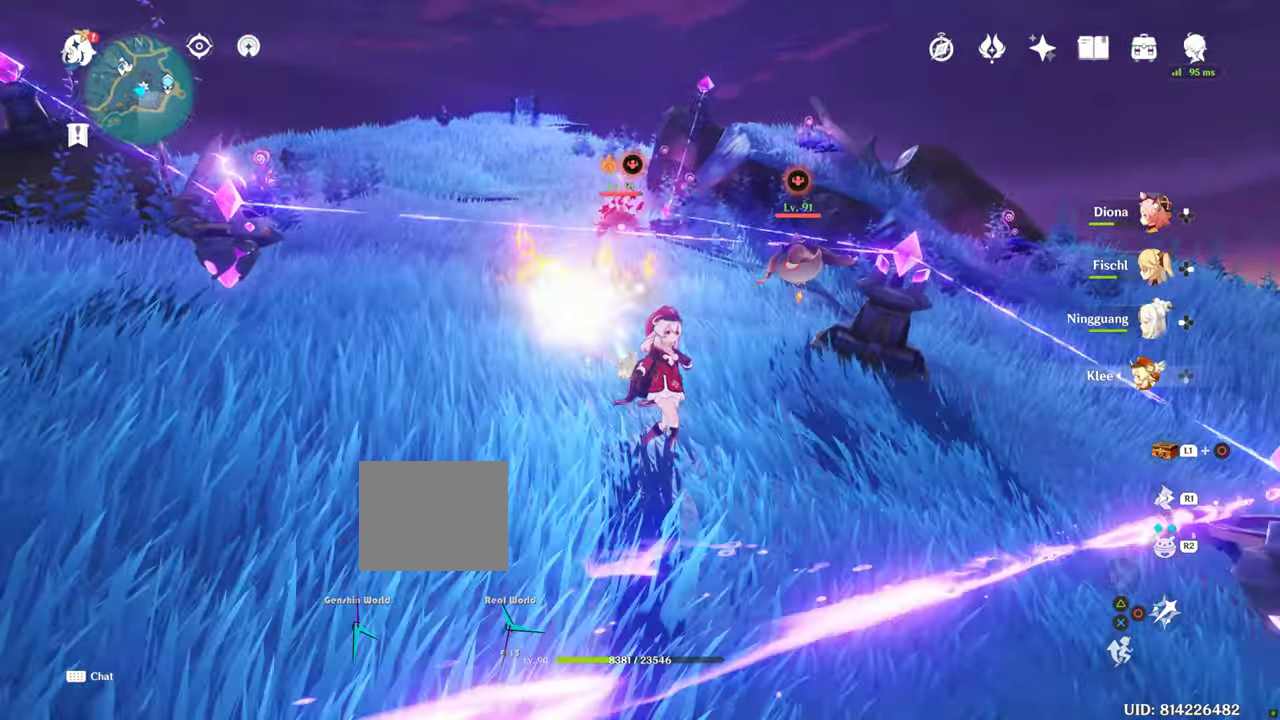
{"buttons": [], "left_stick": "down-right", "right_stick": "center", "events": []}
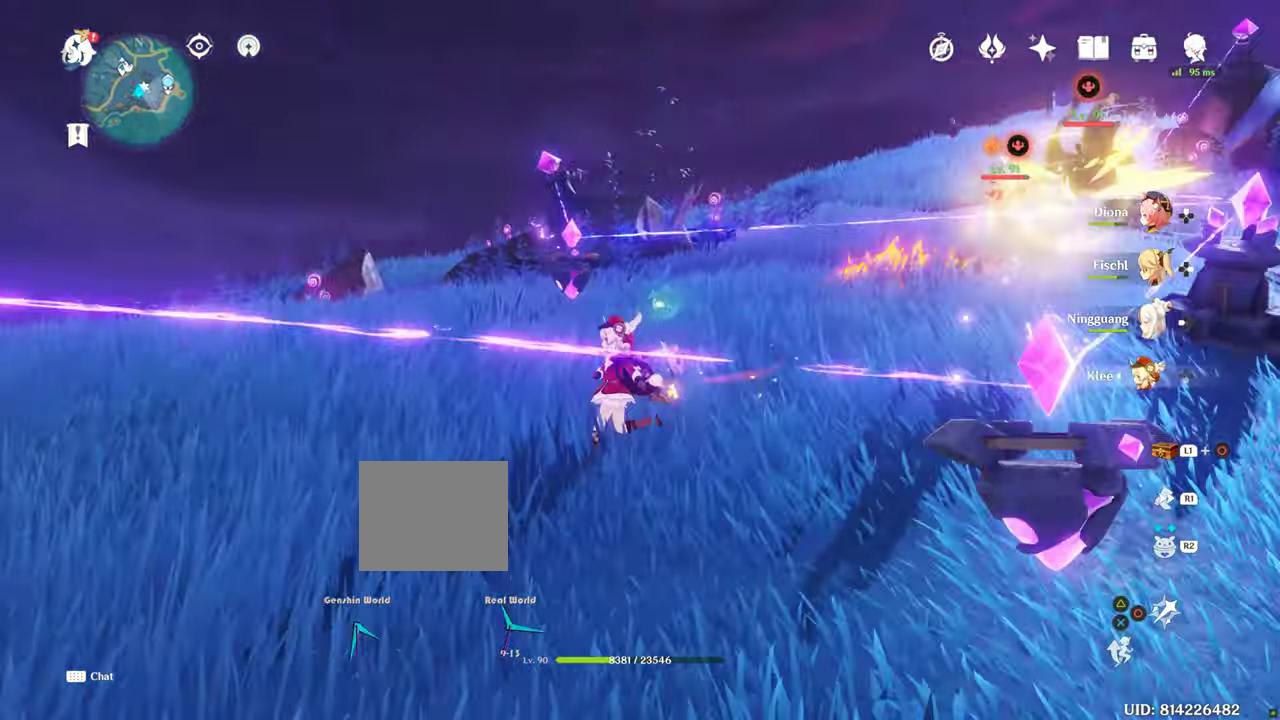
{"buttons": [], "left_stick": "down-right", "right_stick": "center", "events": []}
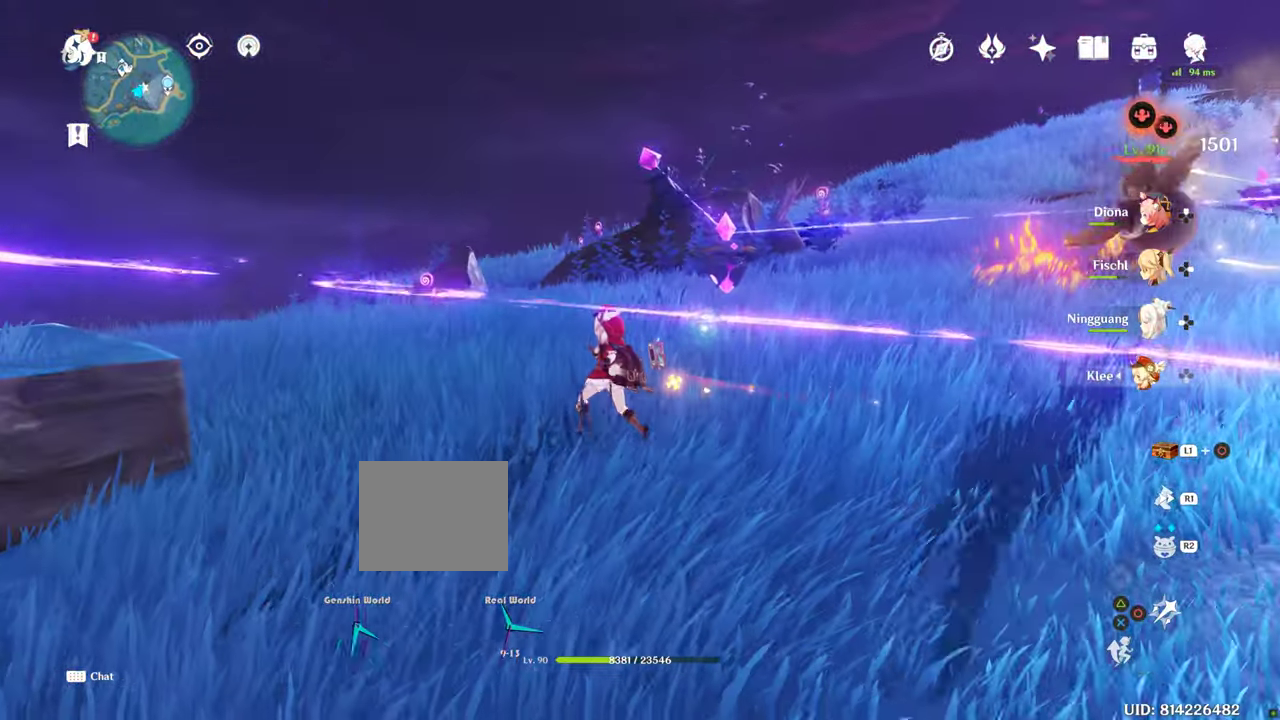
{"buttons": [], "left_stick": "up-left", "right_stick": "center", "events": [[450, "left_stick", "up-left"]]}
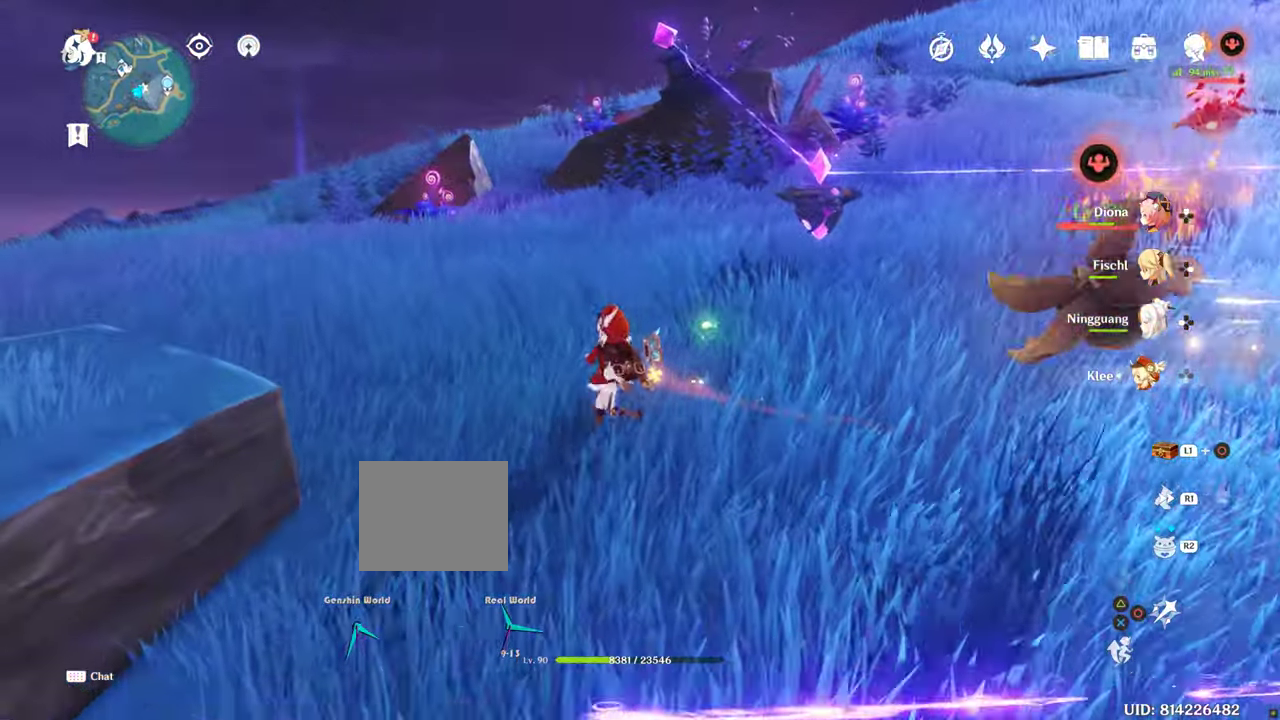
{"buttons": [], "left_stick": "up-left", "right_stick": "down", "events": [[83, "right_stick", "down"]]}
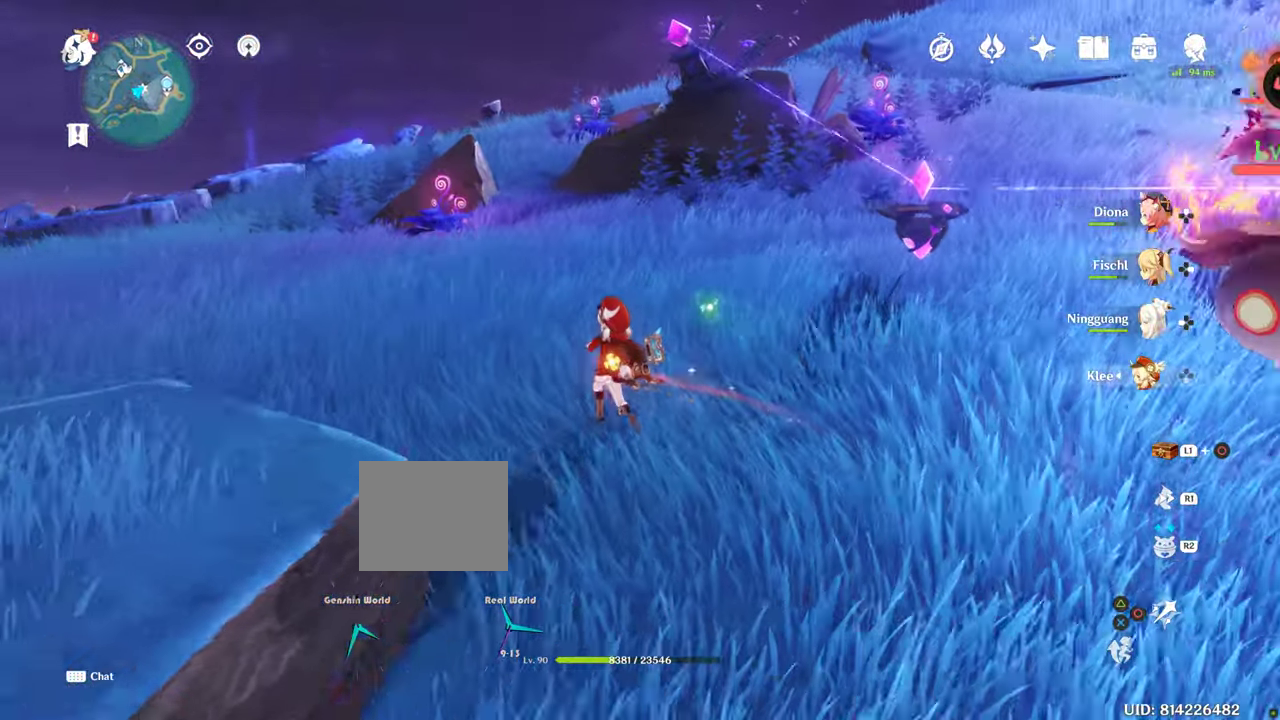
{"buttons": [], "left_stick": "up-left", "right_stick": "center", "events": [[467, "right_stick", "center"]]}
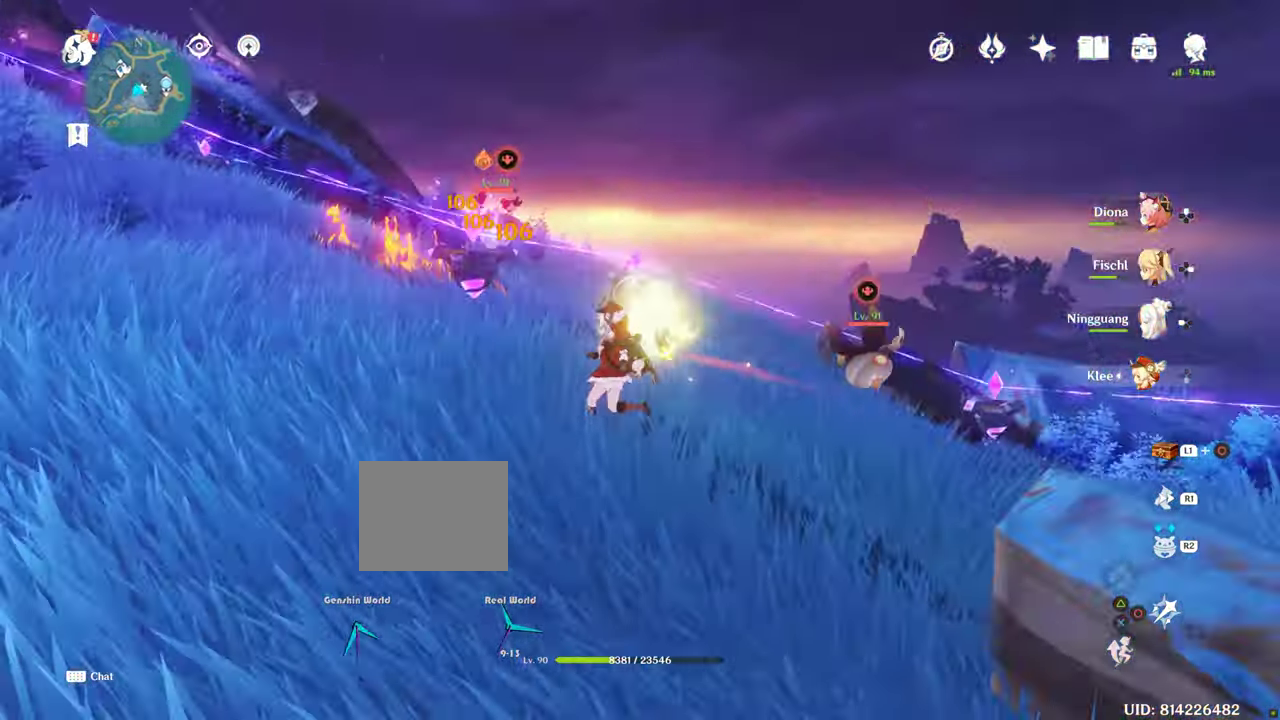
{"buttons": [], "left_stick": "up-left", "right_stick": "right", "events": [[17, "right_stick", "right"]]}
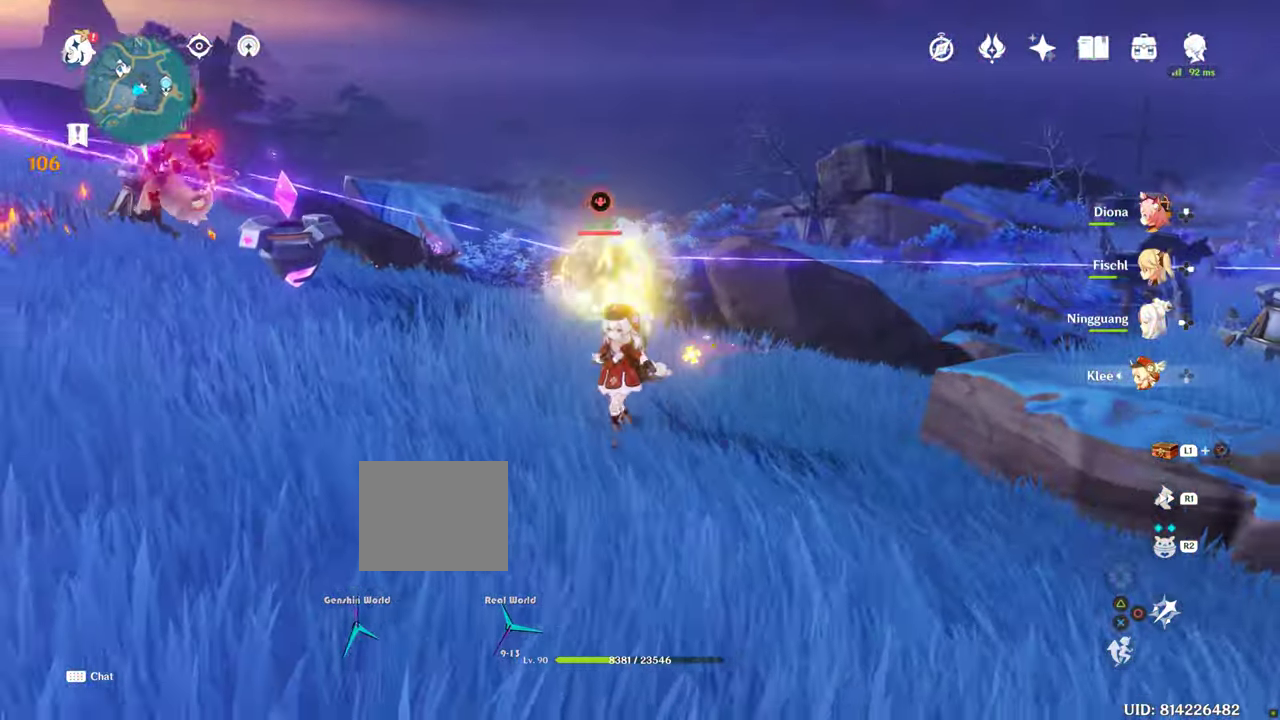
{"buttons": [], "left_stick": "left", "right_stick": "down-right", "events": [[167, "right_stick", "down-right"], [484, "left_stick", "left"]]}
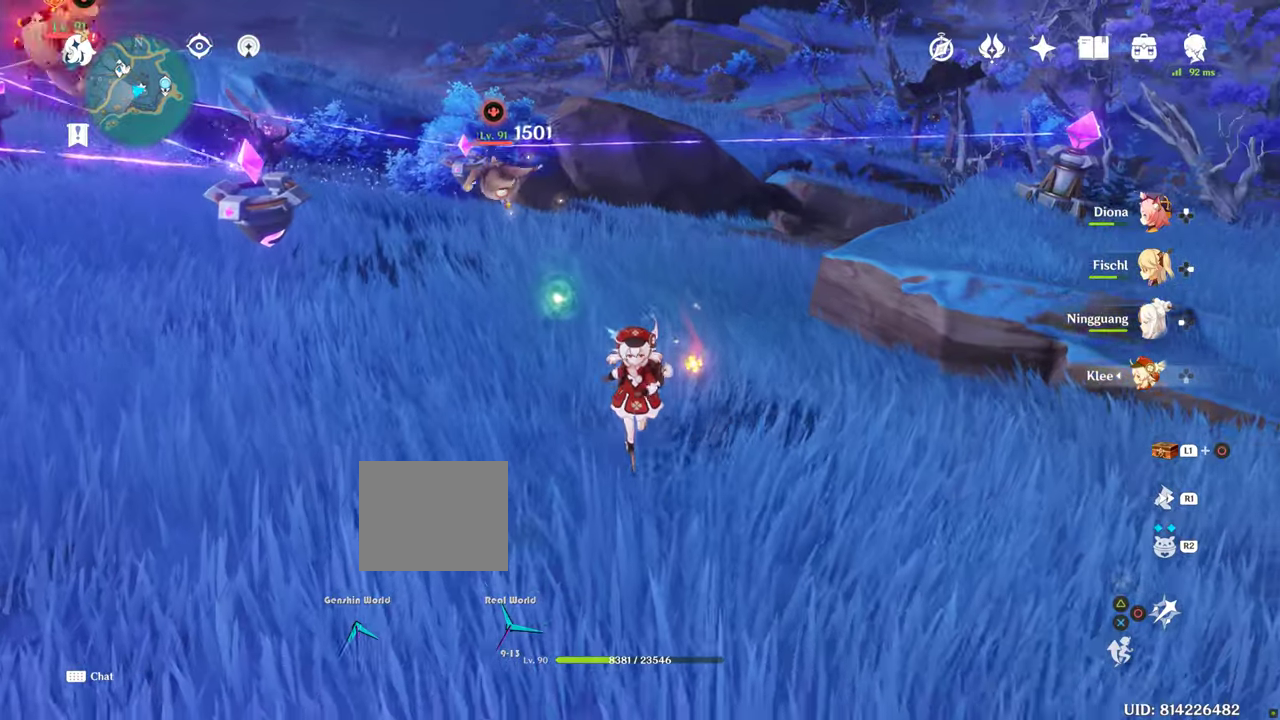
{"buttons": [], "left_stick": "down", "right_stick": "center", "events": [[384, "left_stick", "down"], [450, "right_stick", "center"]]}
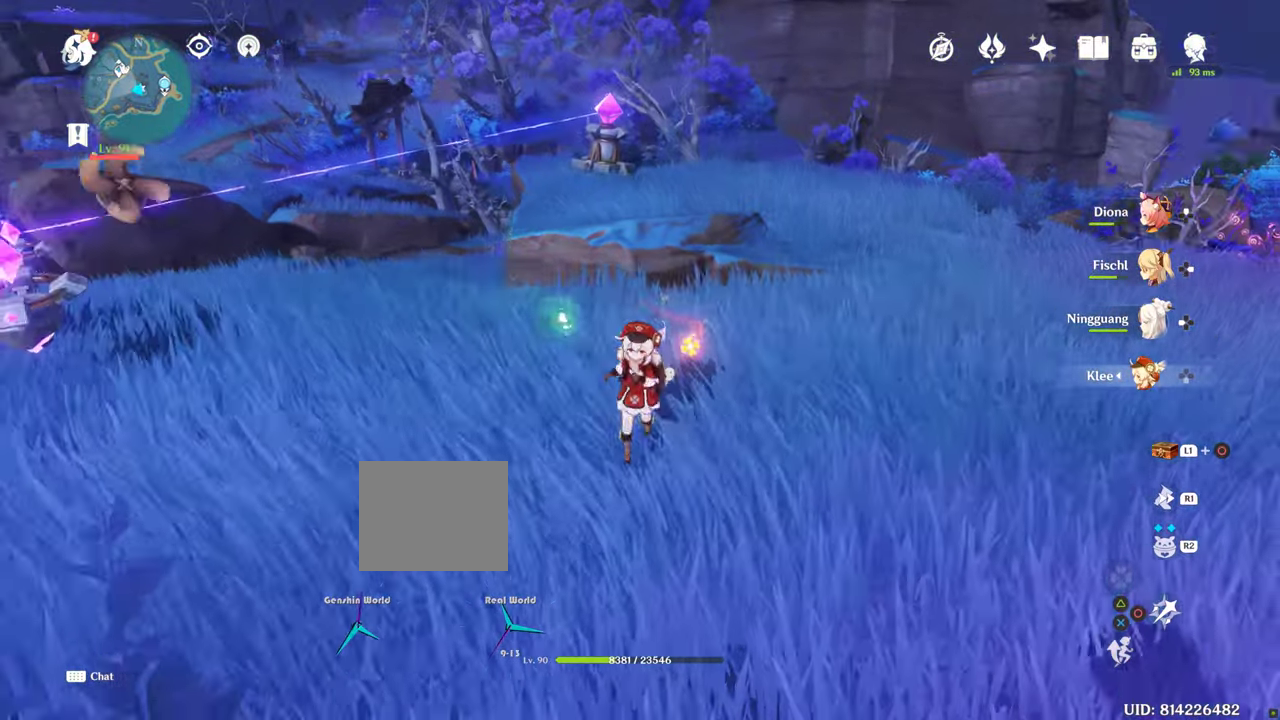
{"buttons": [], "left_stick": "down", "right_stick": "center", "events": []}
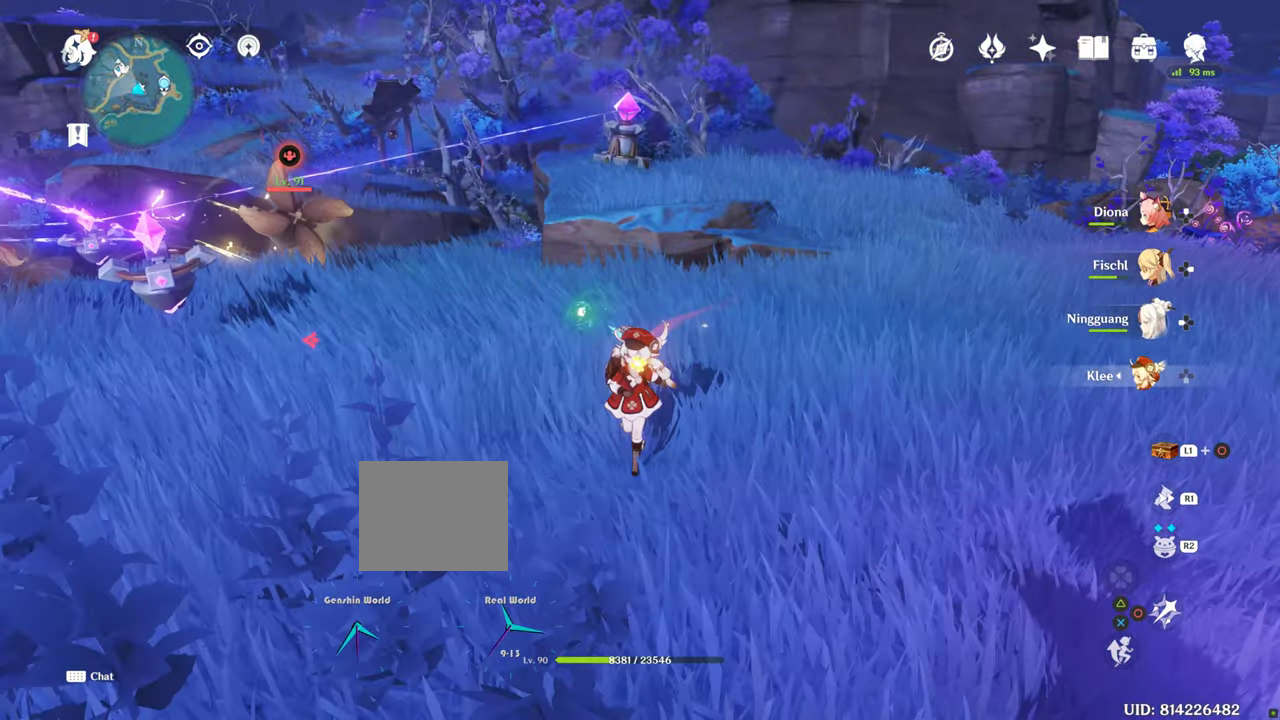
{"buttons": [], "left_stick": "down", "right_stick": "center"}
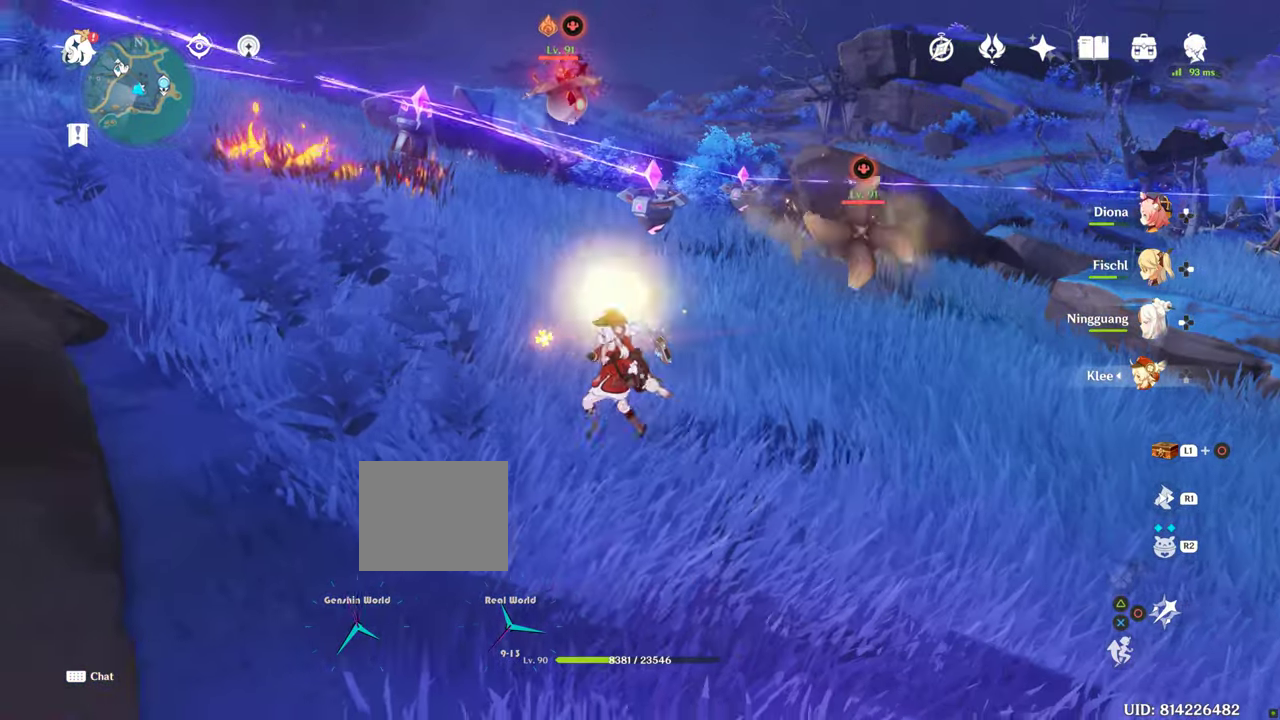
{"buttons": [], "left_stick": "left", "right_stick": "center", "events": [[17, "right_stick", "left"], [400, "left_stick", "left"], [400, "right_stick", "center"]]}
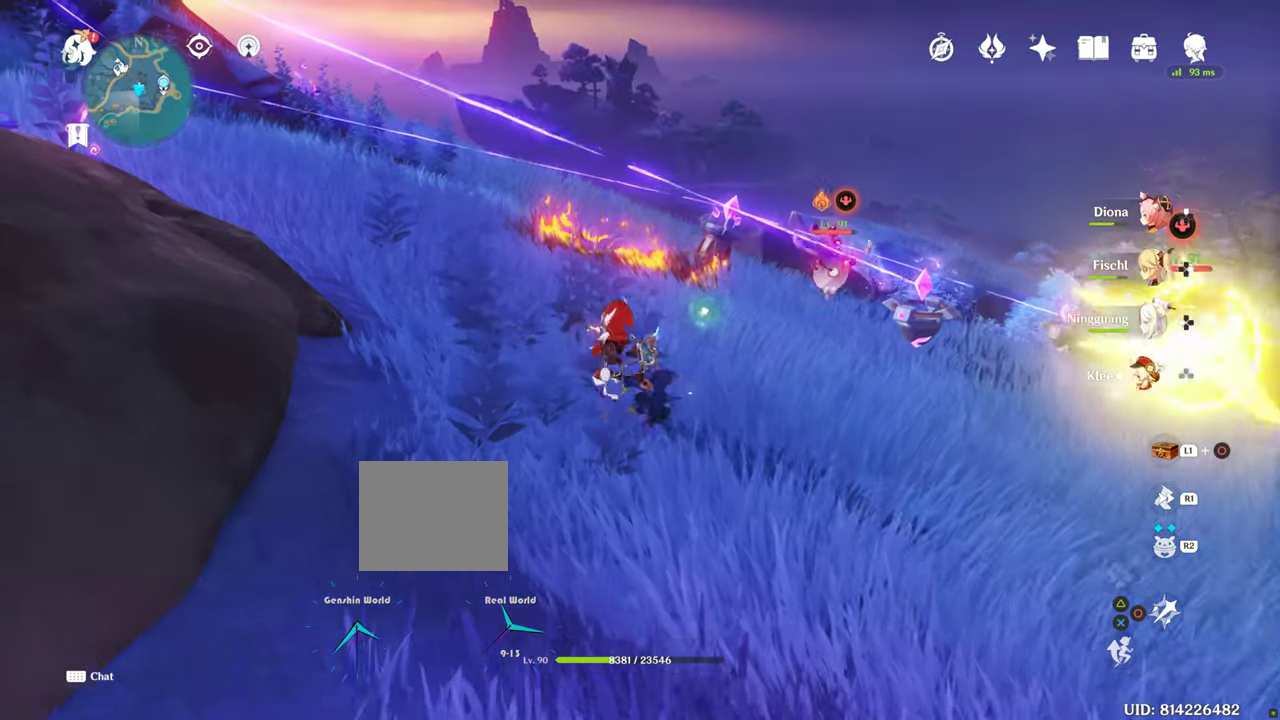
{"buttons": [], "left_stick": "up-left", "right_stick": "center", "events": [[167, "left_stick", "up-left"]]}
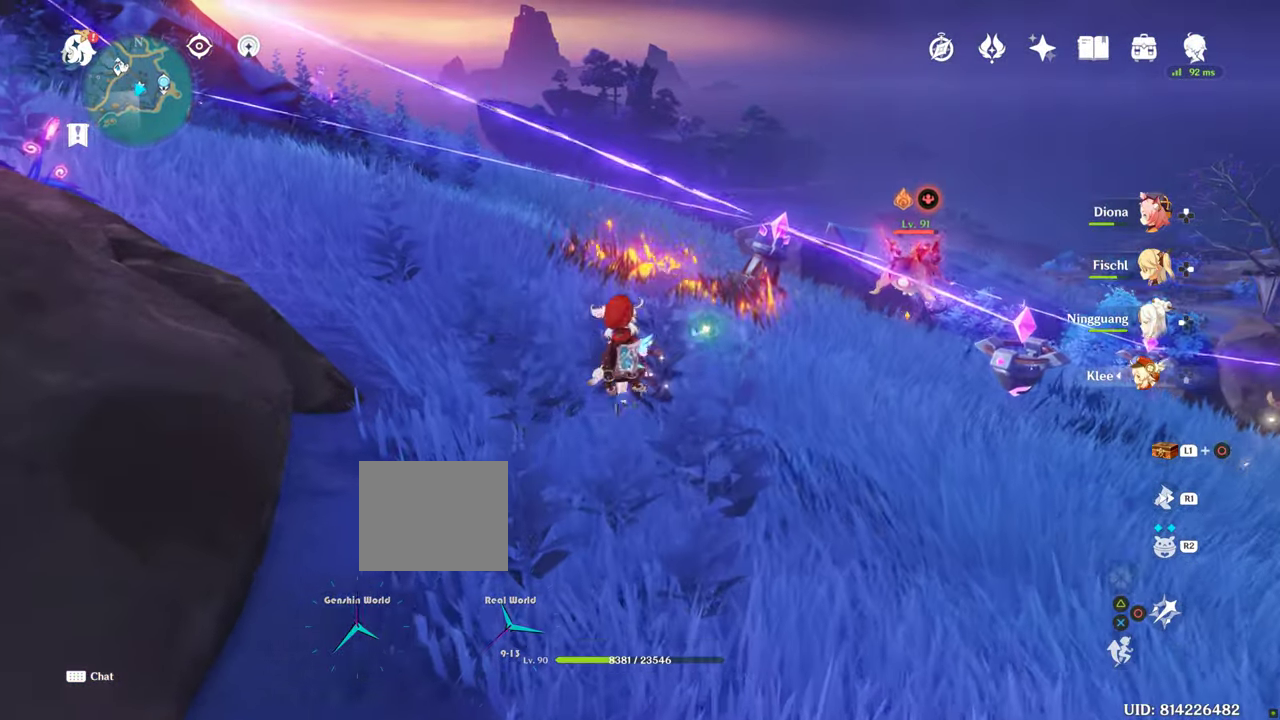
{"buttons": ["L1"], "left_stick": "center", "right_stick": "center", "events": [[500, "L1", "down"], [500, "left_stick", "center"]]}
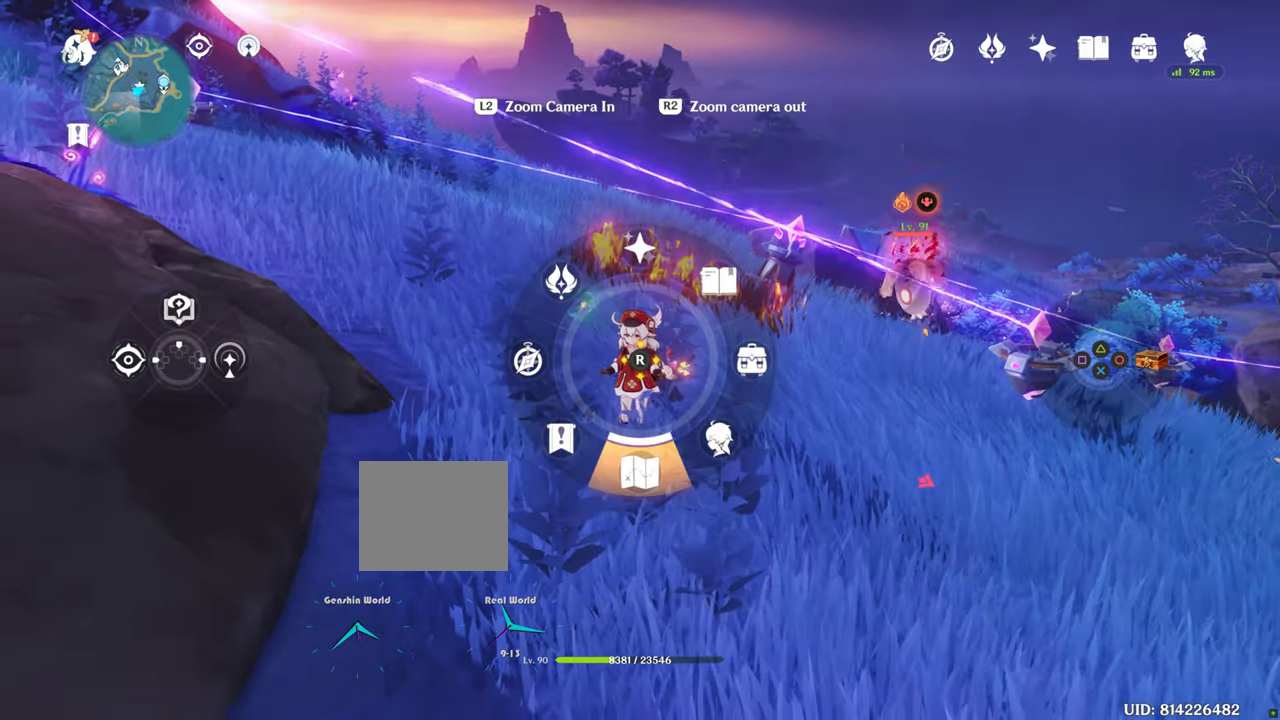
{"buttons": [], "left_stick": "center", "right_stick": "center", "events": [[417, "L1", "up"]]}
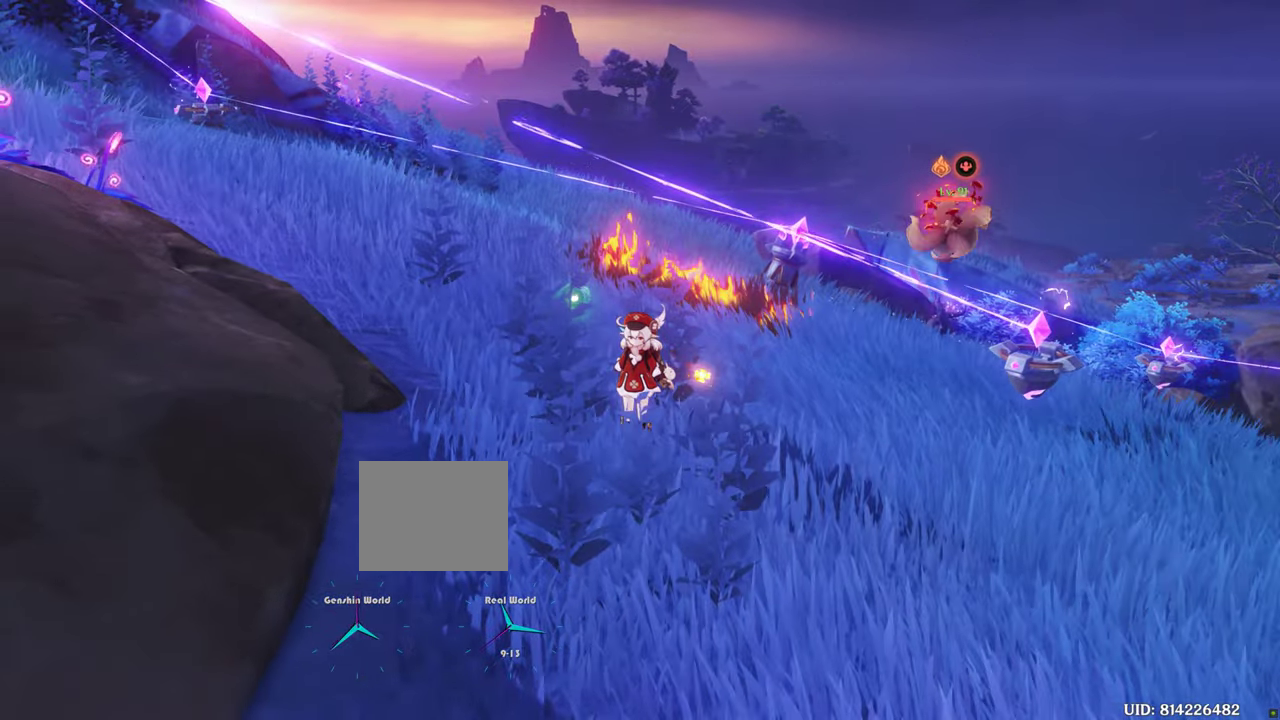
{"buttons": [], "left_stick": "center", "right_stick": "center", "events": []}
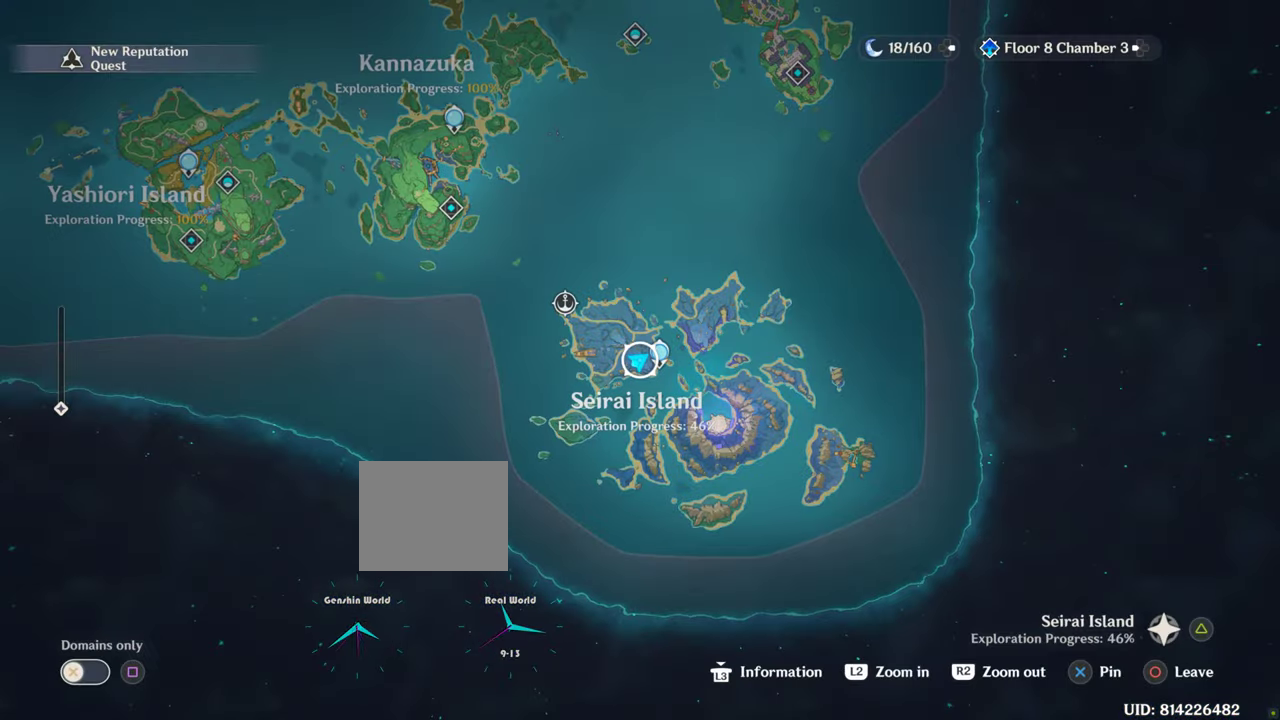
{"buttons": [], "left_stick": "center", "right_stick": "center", "events": []}
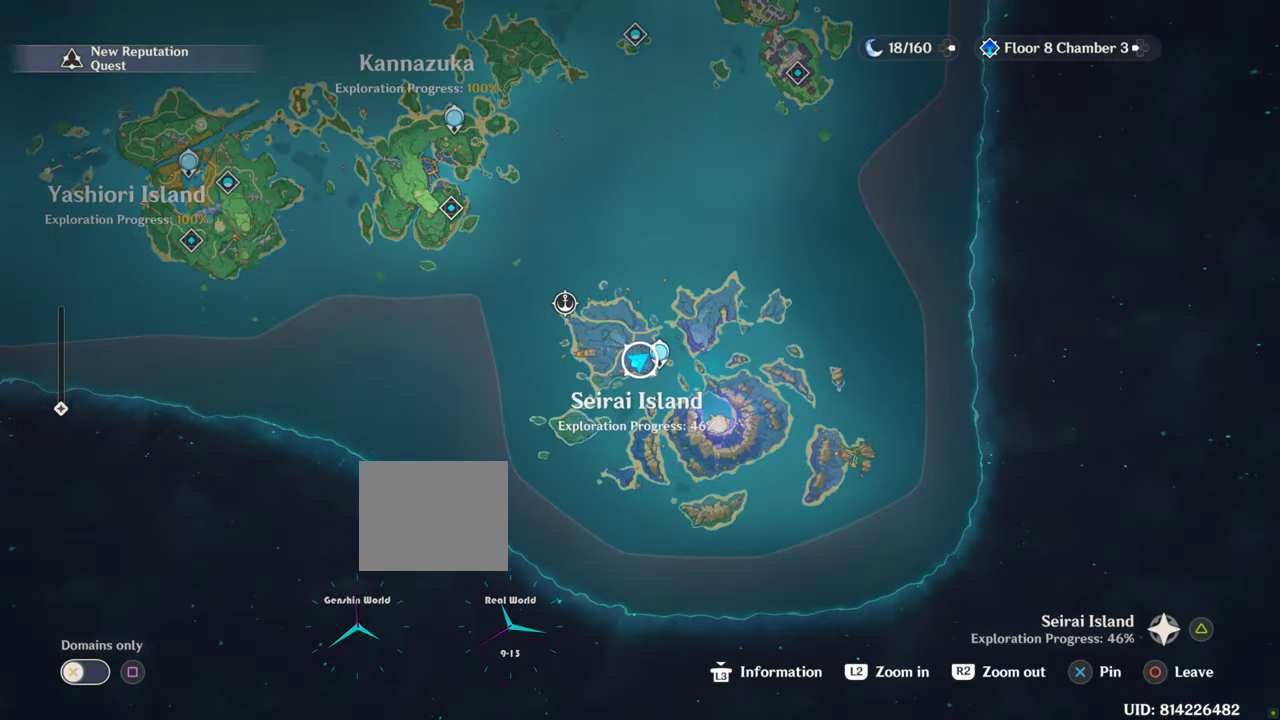
{"buttons": [], "left_stick": "center", "right_stick": "center", "events": []}
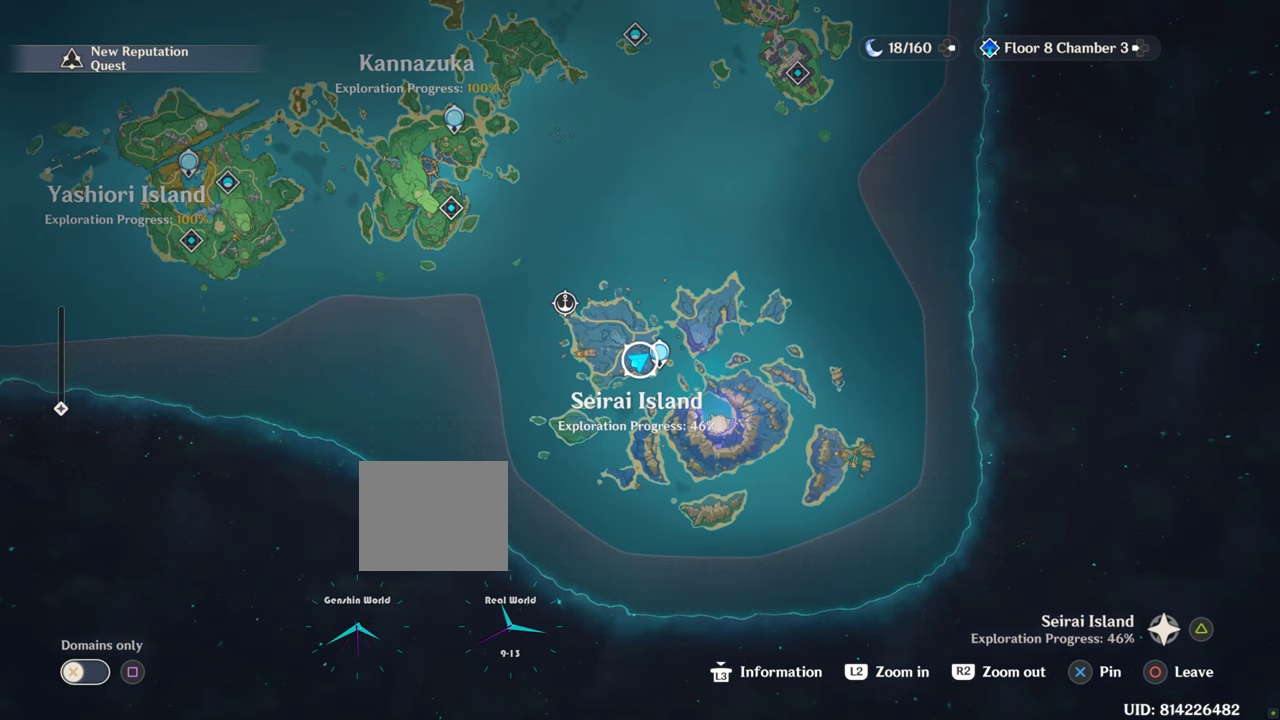
{"buttons": [], "left_stick": "center", "right_stick": "center", "events": []}
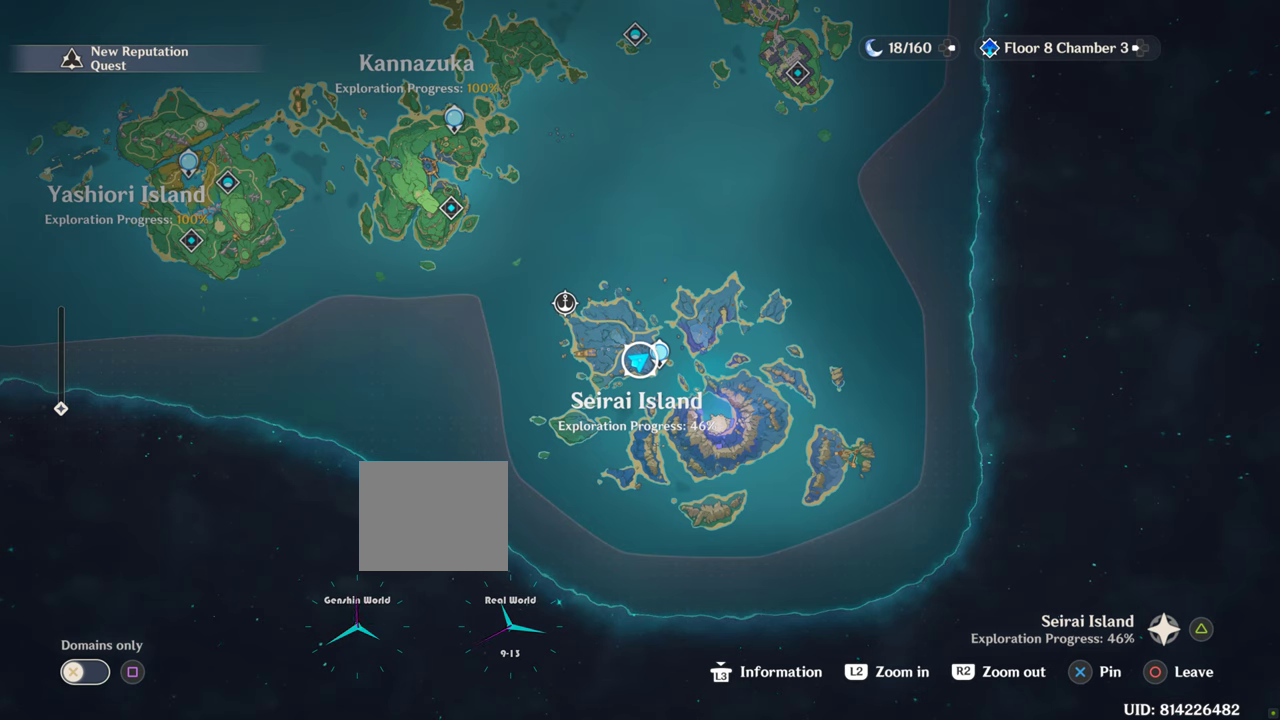
{"buttons": [], "left_stick": "center", "right_stick": "center", "events": []}
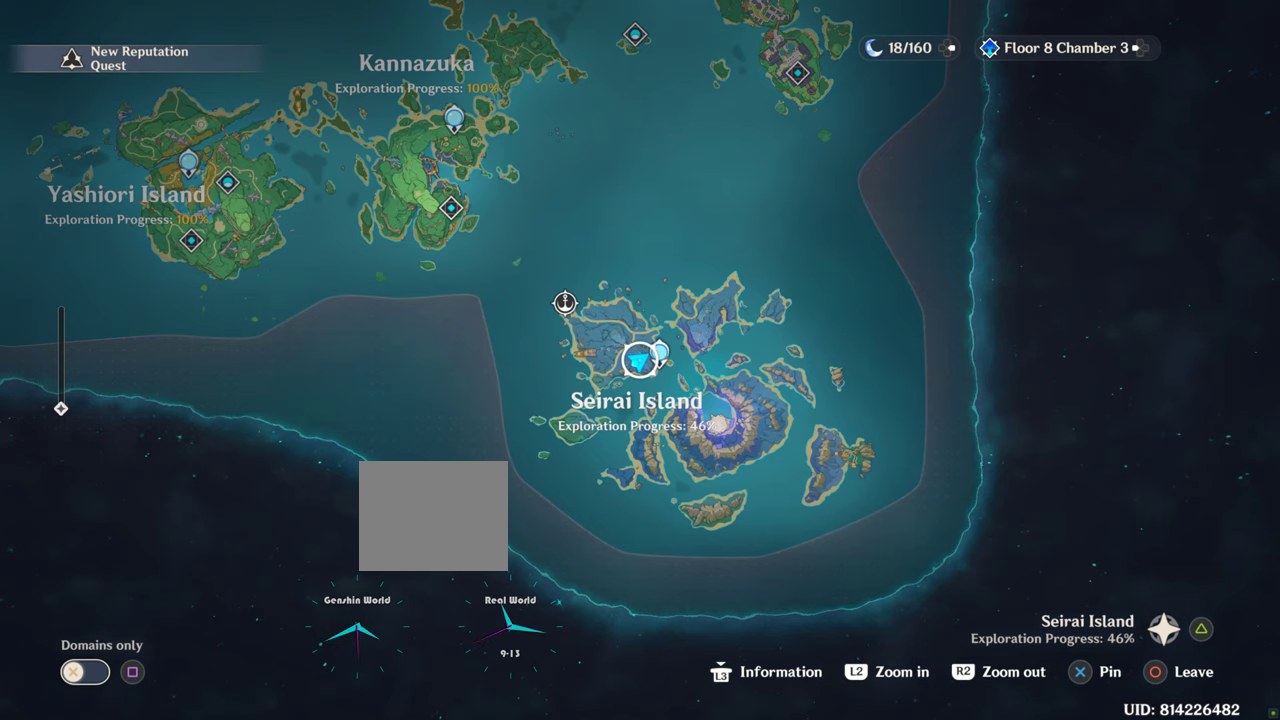
{"buttons": [], "left_stick": "center", "right_stick": "center", "events": []}
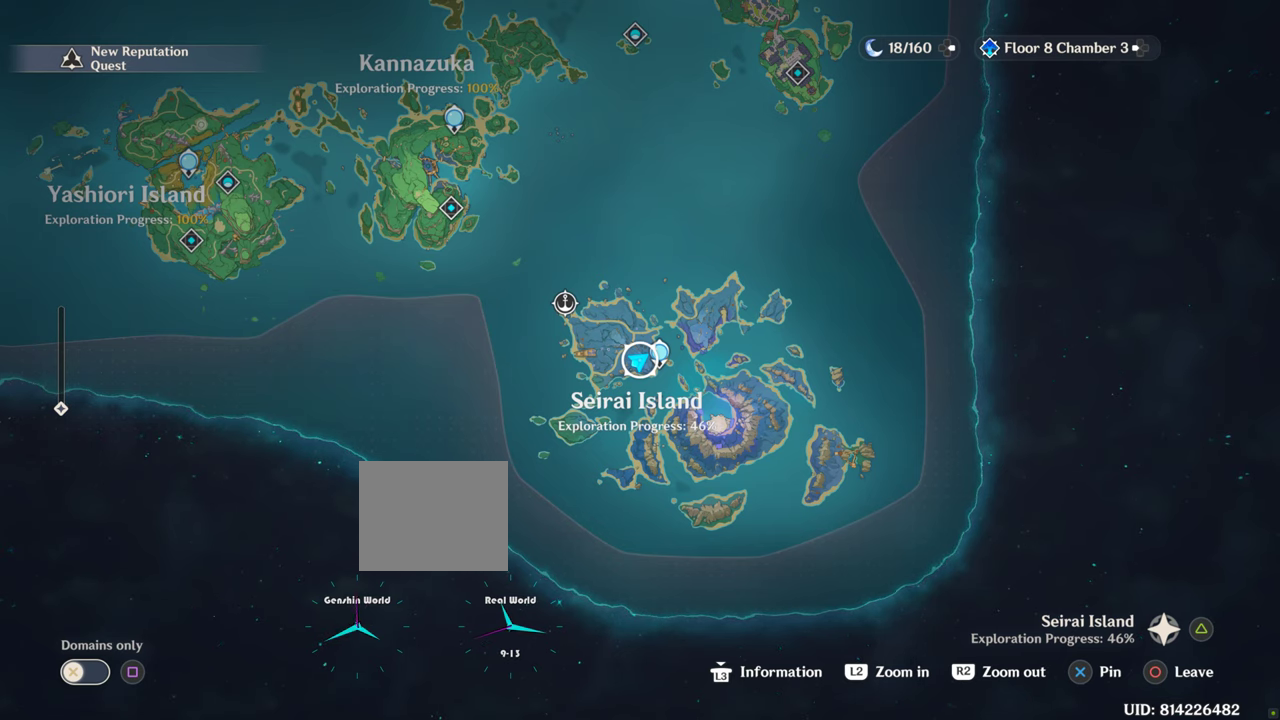
{"buttons": ["L2"], "left_stick": "center", "right_stick": "center", "events": [[16, "L2", "down"]]}
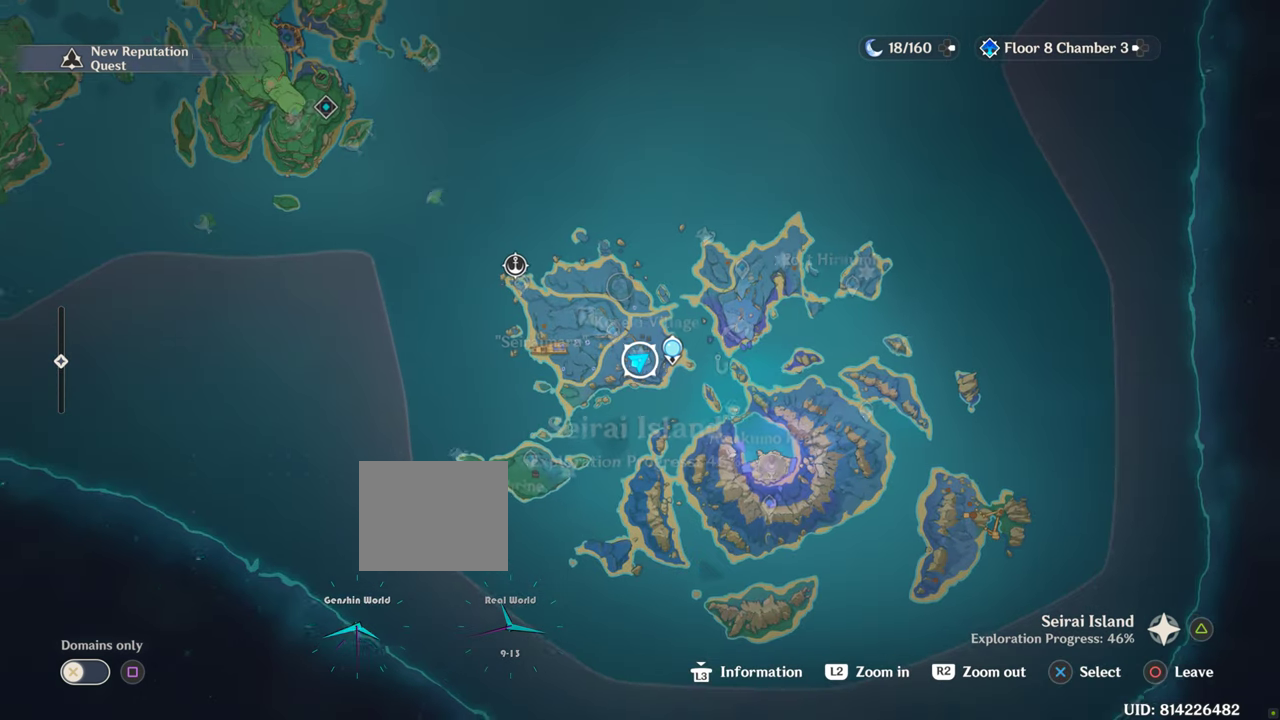
{"buttons": [], "left_stick": "center", "right_stick": "center", "events": [[16, "L2", "up"]]}